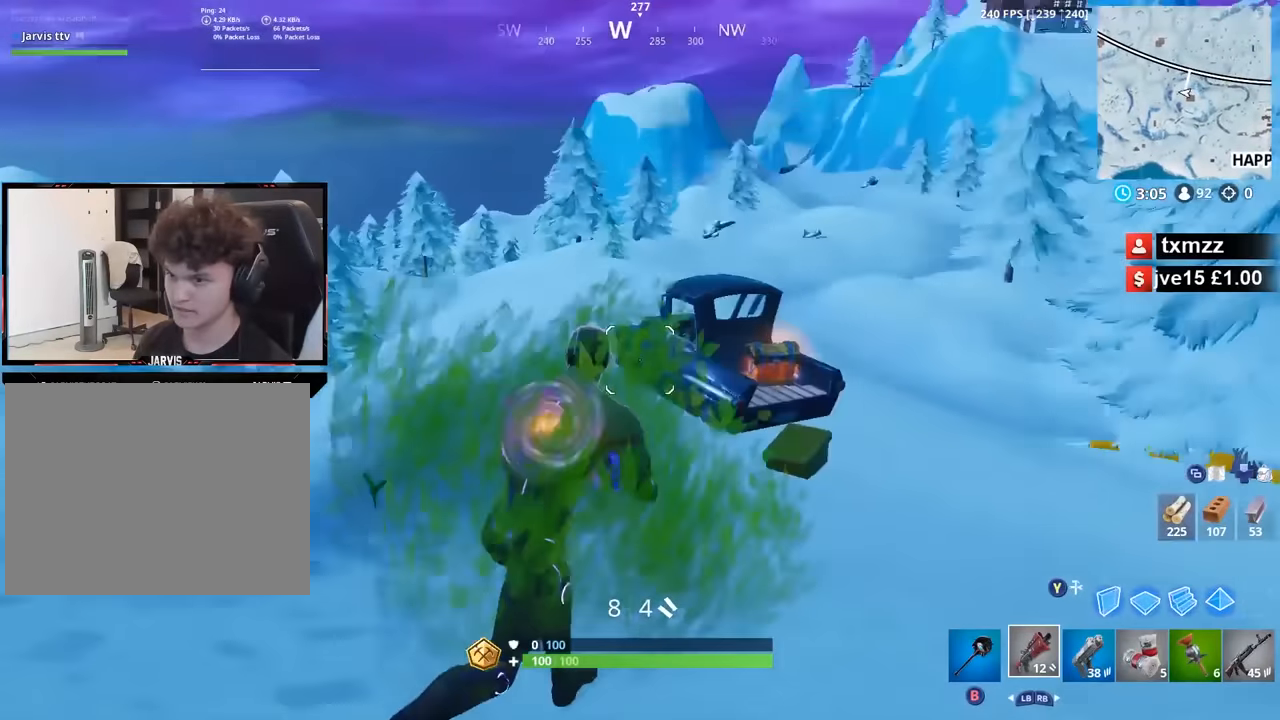
Gameplay with a controller (Xbox layout); each line is a JSON object with the inputs held at the frame after it (dt_ms = milliseconds from this image to that frame). "button_events" lists button changes between this image and that frame as [ms after this image, input, new state], when the widget could be followed in between (sticks are given only as held states). This document gives stick clicks only as held states, not as events.
{"dt_ms": 500, "buttons": [], "left_stick": "right", "right_stick": "right", "button_events": [[317, "B", "down"], [367, "B", "up"]]}
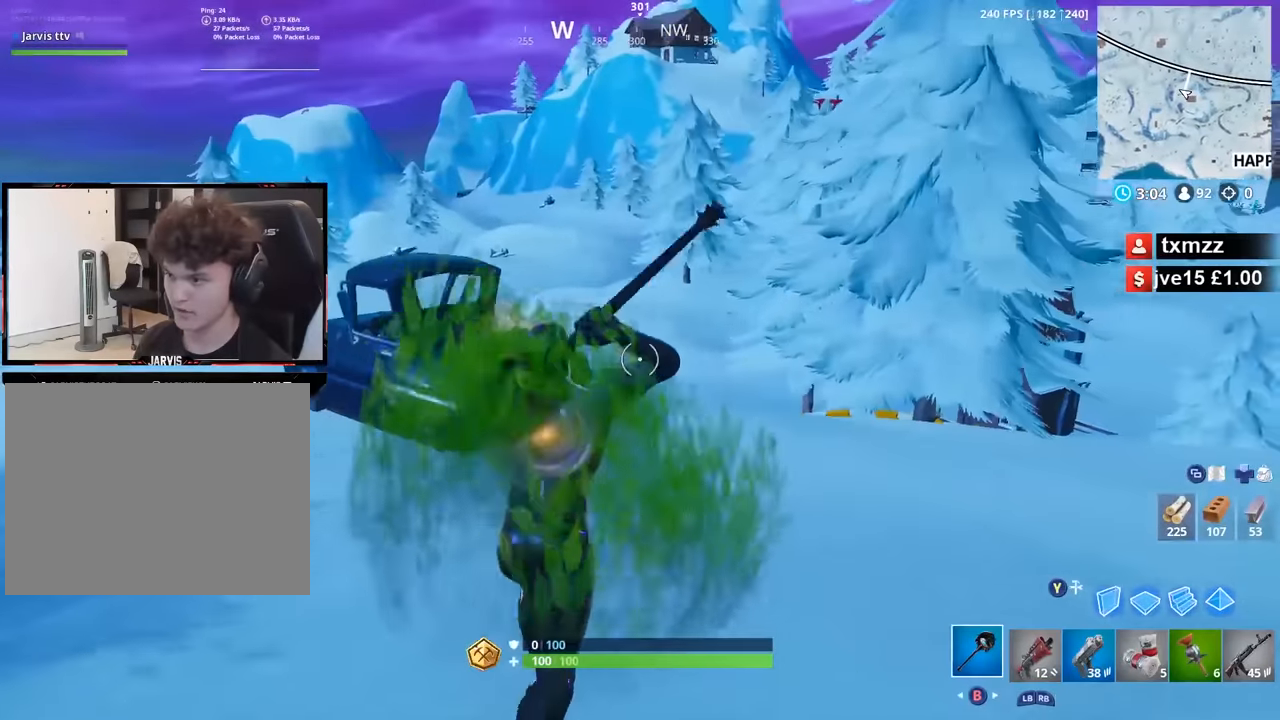
{"dt_ms": 500, "buttons": [], "left_stick": "center", "right_stick": "center", "button_events": []}
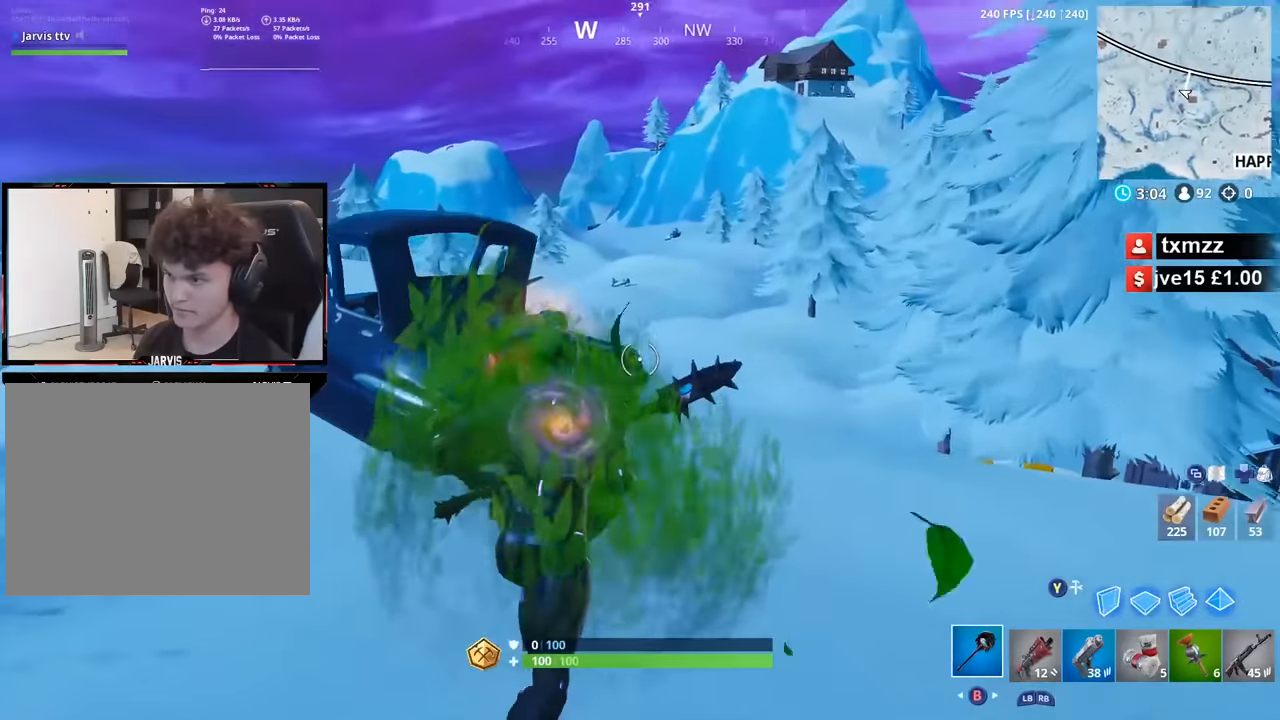
{"dt_ms": 500, "buttons": ["X"], "left_stick": "right", "right_stick": "center", "button_events": [[433, "X", "down"]]}
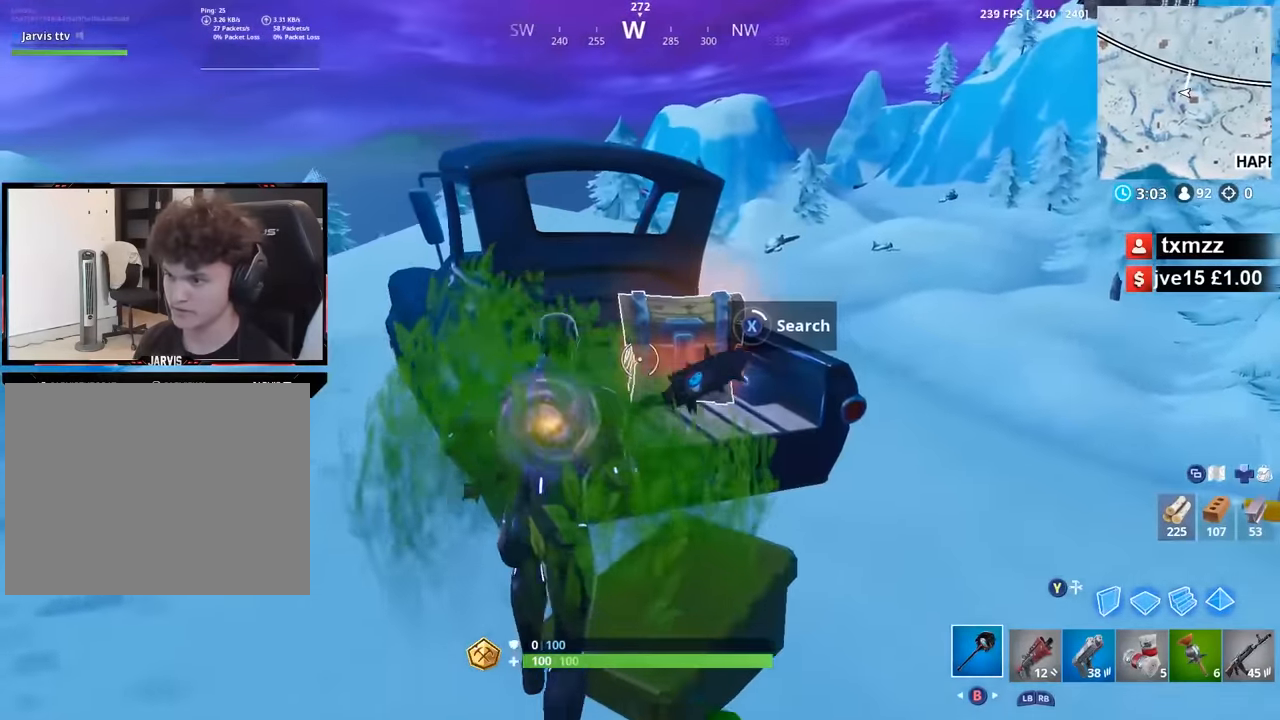
{"dt_ms": 500, "buttons": ["X"], "left_stick": "down-left", "right_stick": "left", "button_events": []}
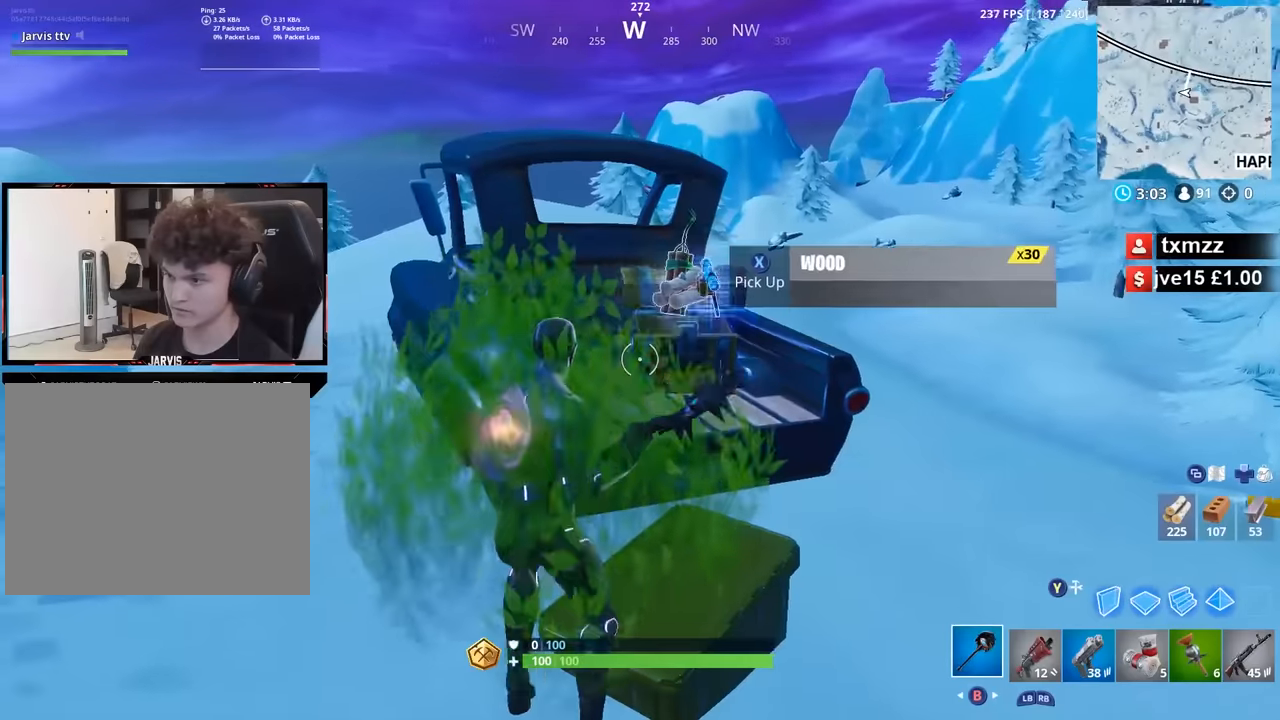
{"dt_ms": 500, "buttons": ["R2"], "left_stick": "down-right", "right_stick": "down", "button_events": [[33, "X", "up"], [50, "R2", "down"]]}
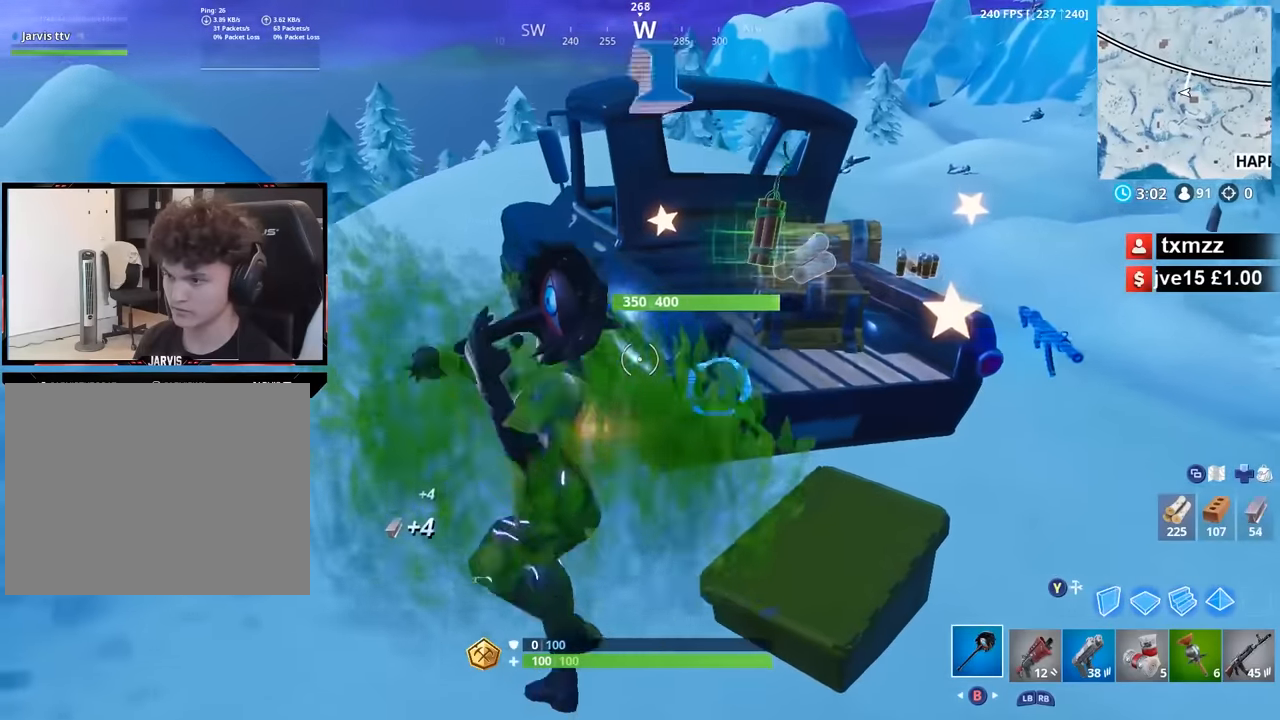
{"dt_ms": 500, "buttons": ["R2"], "left_stick": "down-right", "right_stick": "center", "button_events": []}
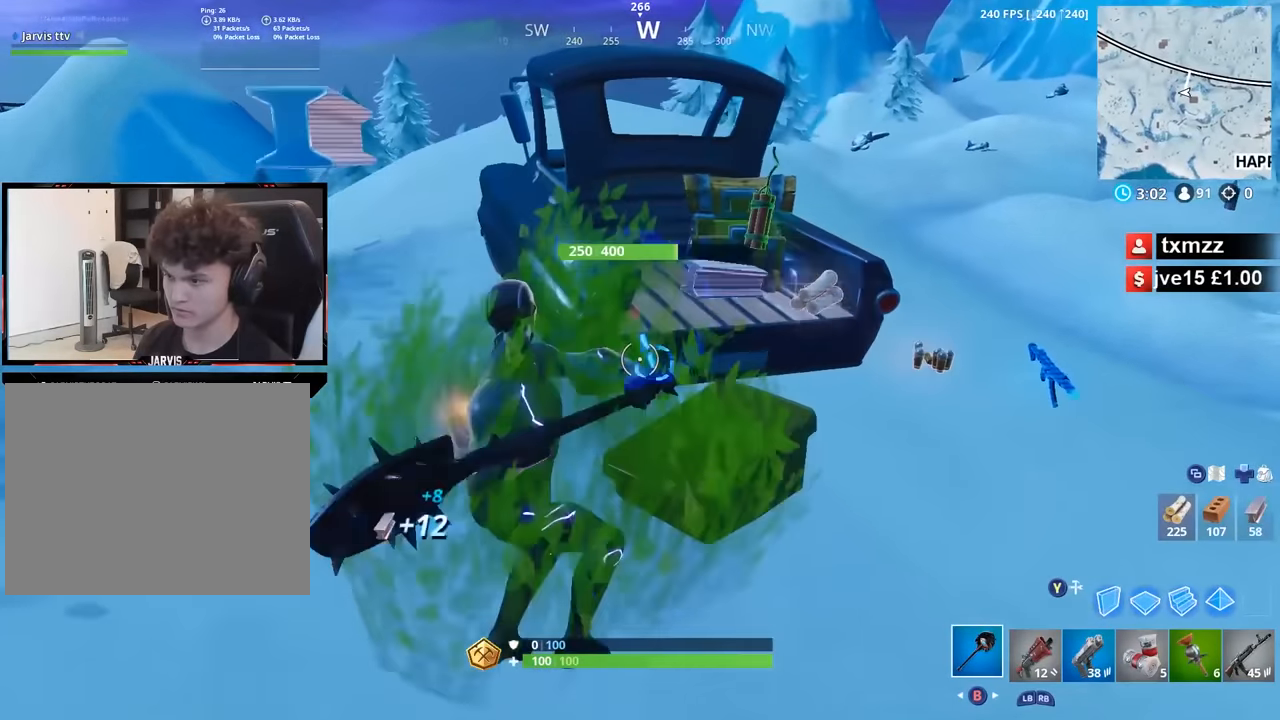
{"dt_ms": 500, "buttons": [], "left_stick": "right", "right_stick": "right", "button_events": [[50, "R2", "up"], [133, "R1", "down"], [183, "R1", "up"], [250, "R1", "down"], [317, "R1", "up"]]}
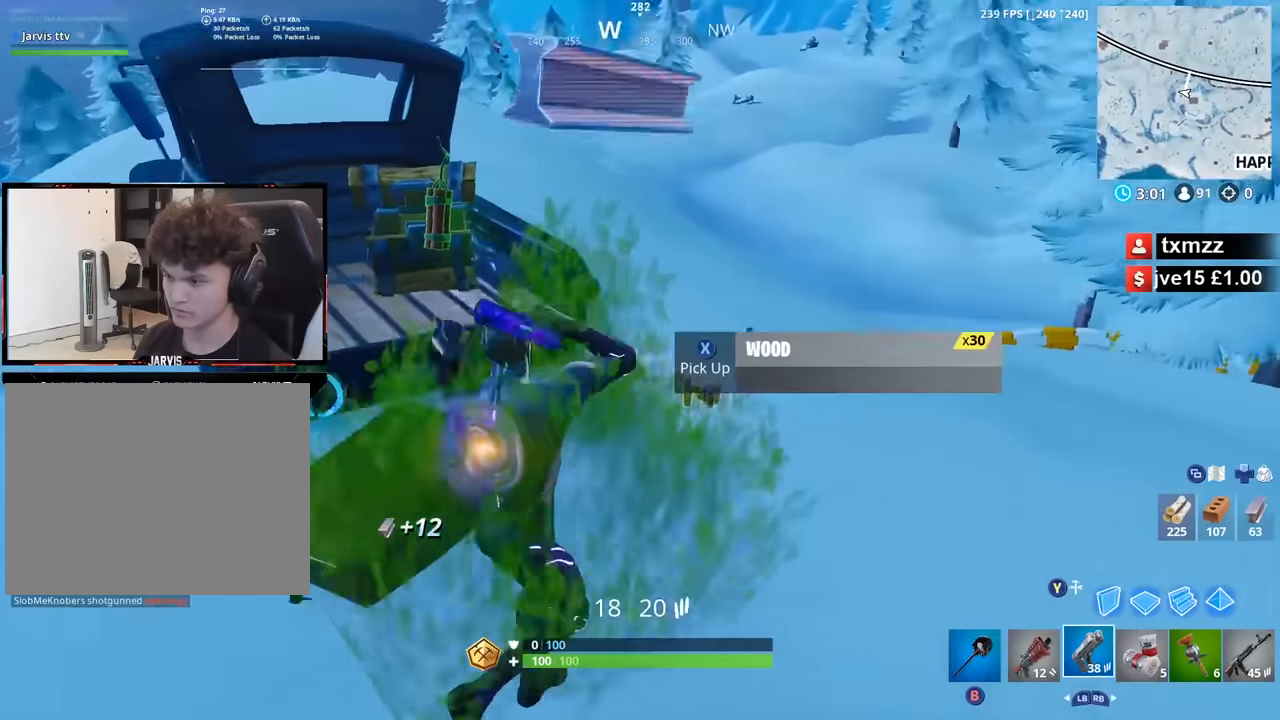
{"dt_ms": 500, "buttons": [], "left_stick": "right", "right_stick": "down", "button_events": [[200, "X", "down"], [267, "X", "up"]]}
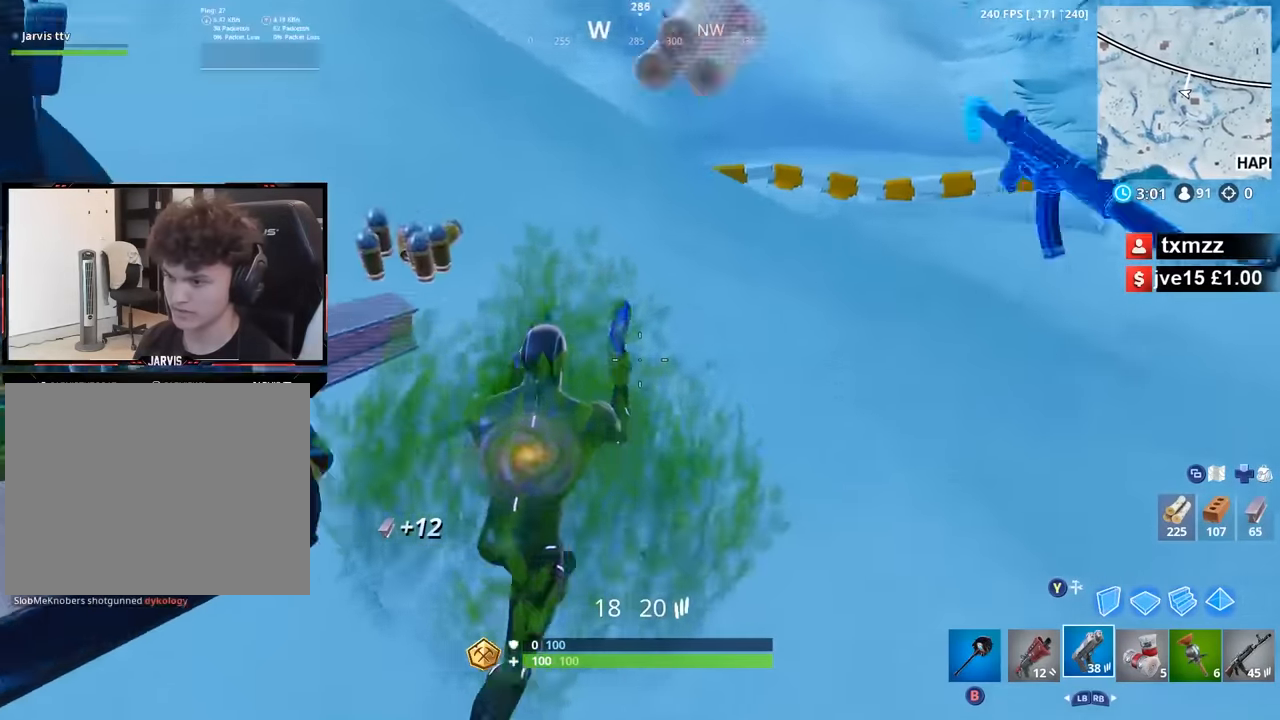
{"dt_ms": 500, "buttons": [], "left_stick": "down-left", "right_stick": "up", "button_events": [[183, "B", "down"], [250, "B", "up"]]}
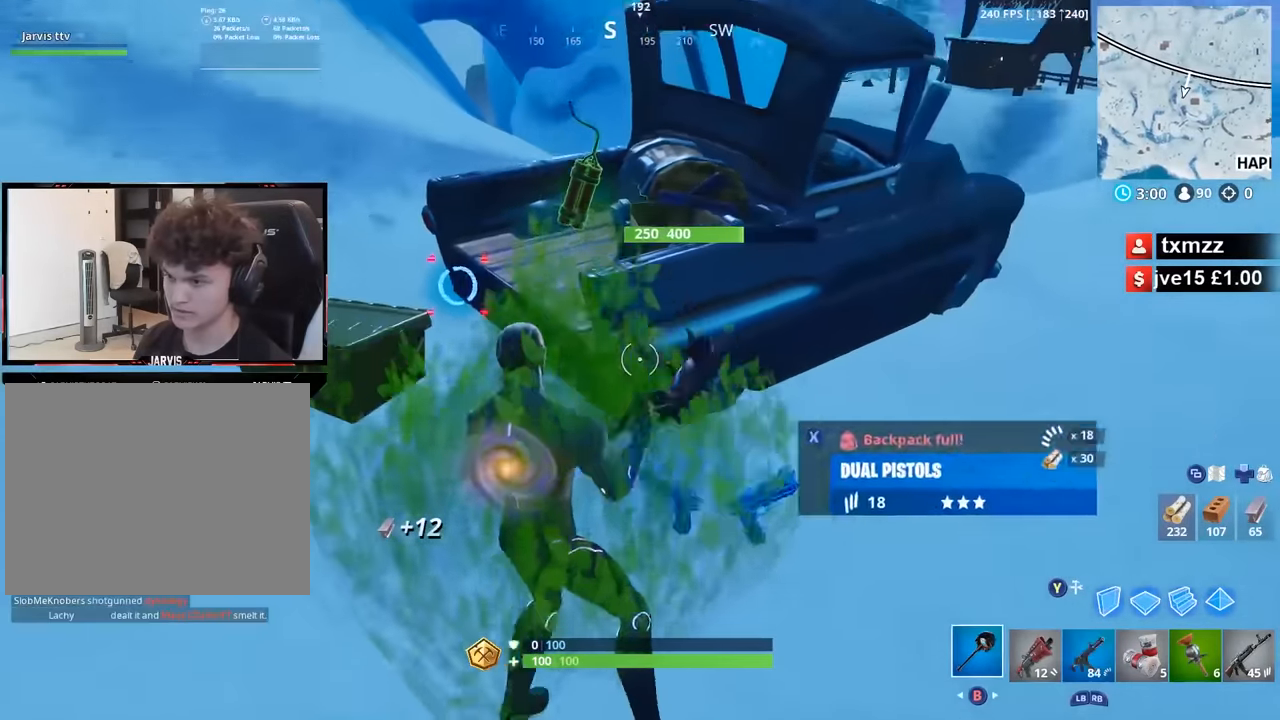
{"dt_ms": 500, "buttons": ["R2", "R3"], "left_stick": "down", "right_stick": "right", "button_events": [[133, "R2", "down"]]}
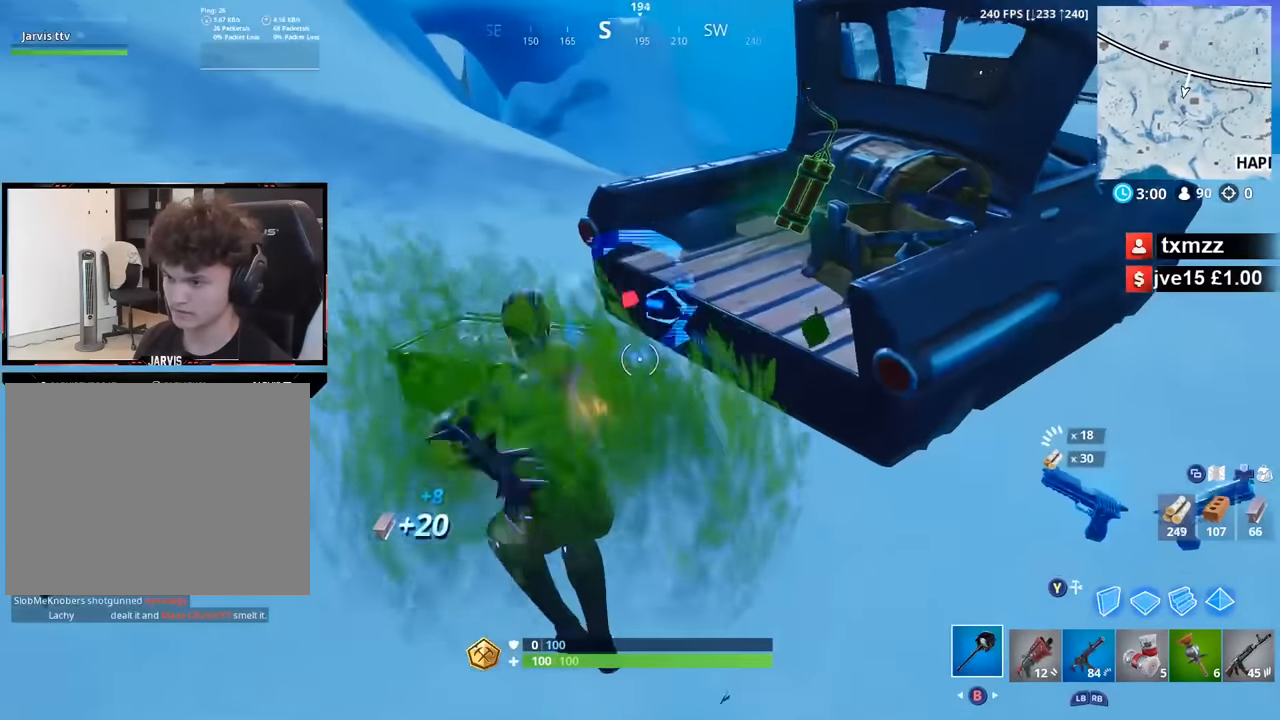
{"dt_ms": 500, "buttons": ["R2"], "left_stick": "down-left", "right_stick": "down-right", "button_events": []}
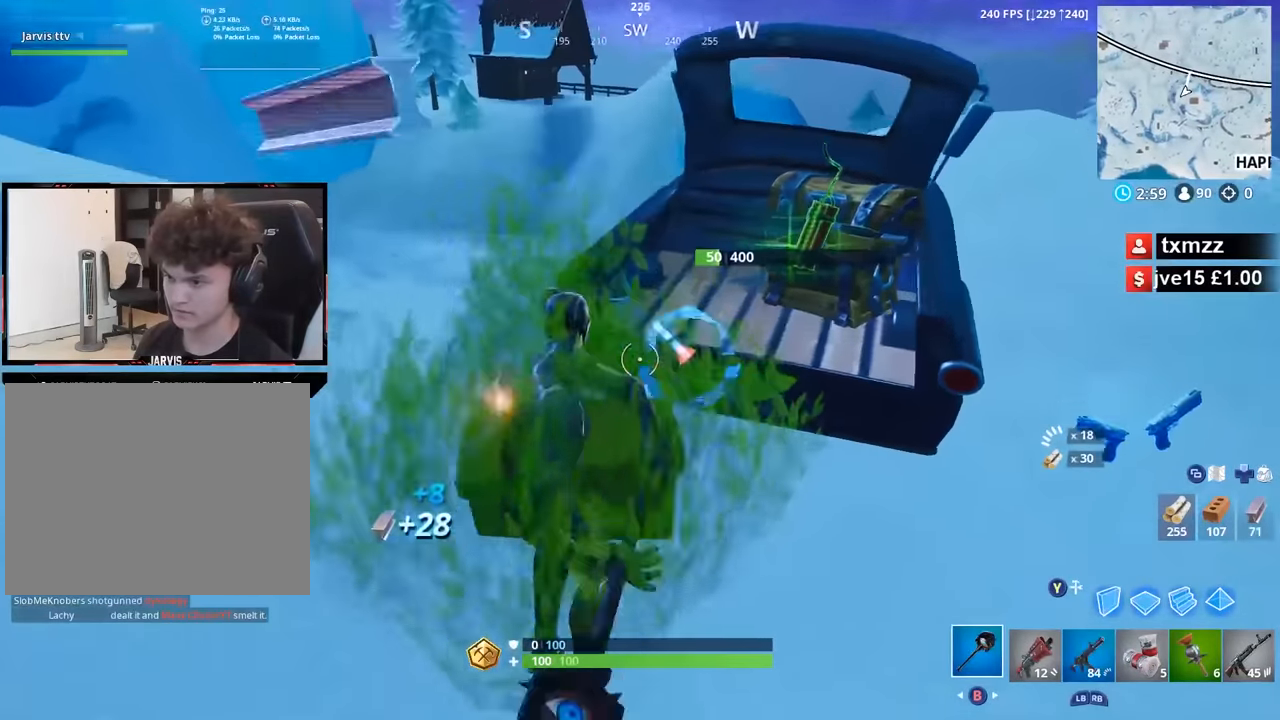
{"dt_ms": 500, "buttons": ["R2"], "left_stick": "down-left", "right_stick": "up-right", "button_events": []}
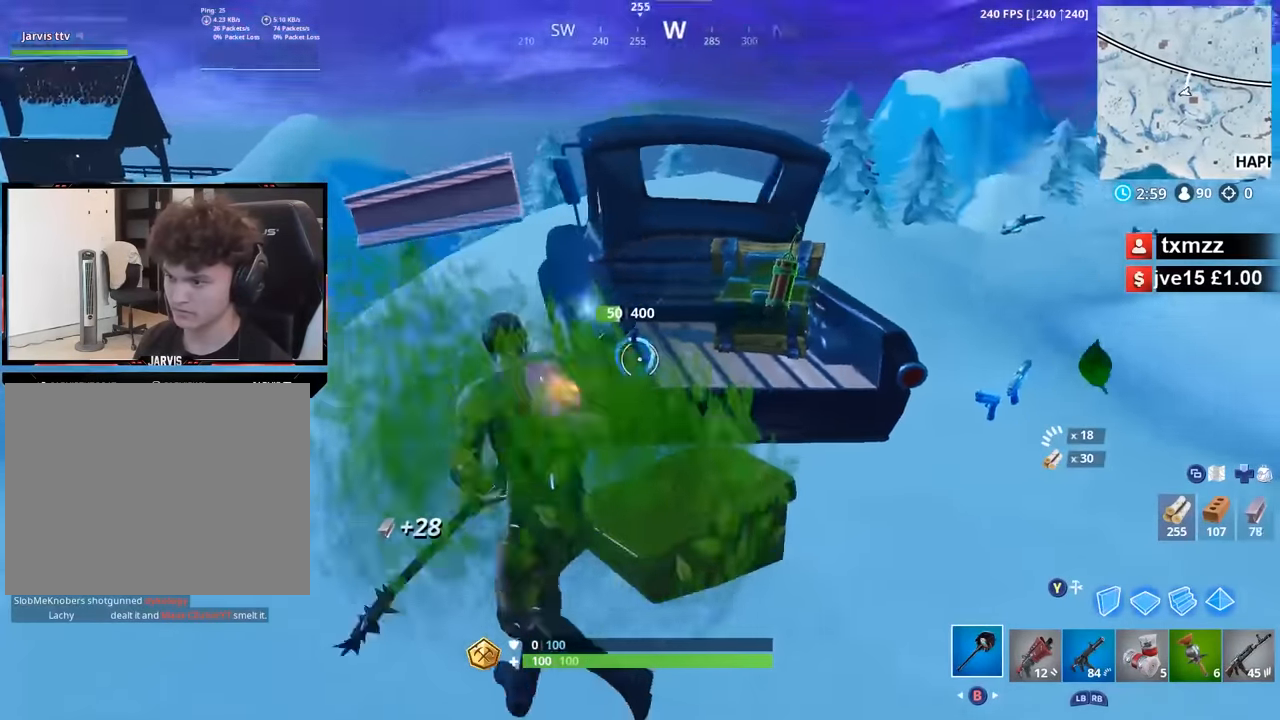
{"dt_ms": 500, "buttons": [], "left_stick": "center", "right_stick": "up-left", "button_events": [[33, "R2", "up"], [50, "L1", "down"], [183, "L1", "up"], [267, "L1", "down"], [367, "L1", "up"]]}
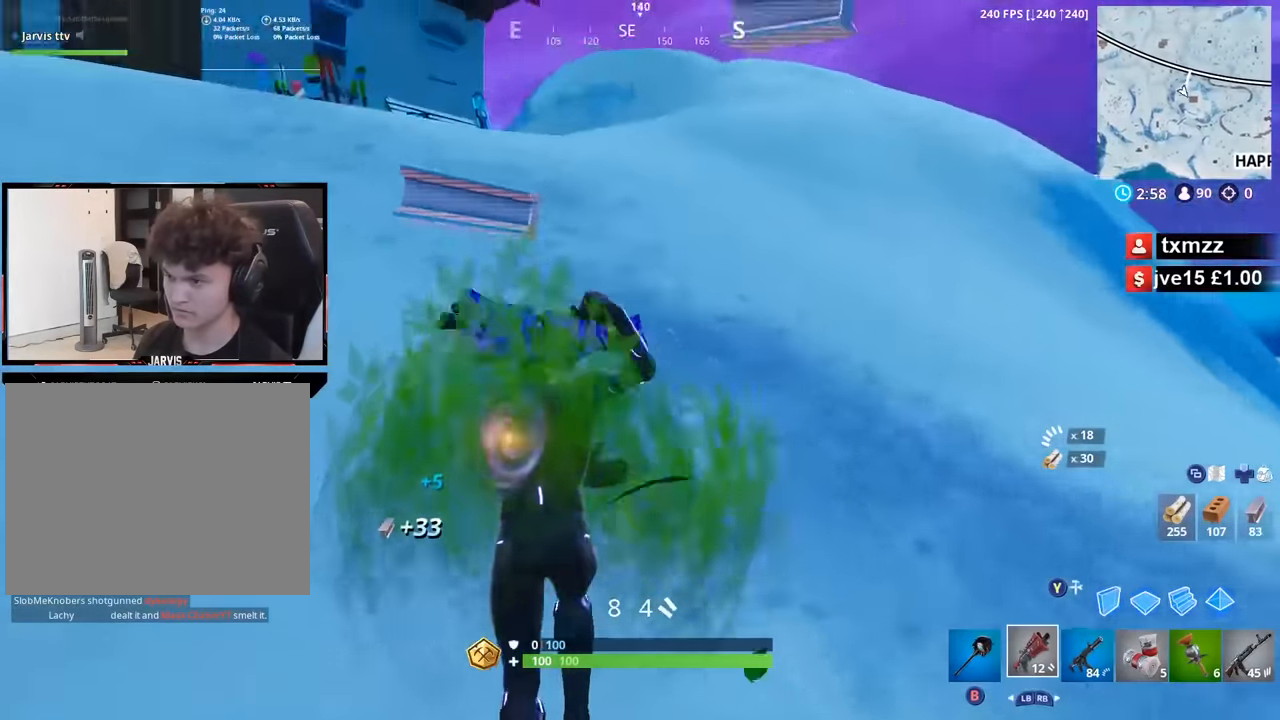
{"dt_ms": 500, "buttons": [], "left_stick": "right", "right_stick": "center", "button_events": [[183, "X", "down"], [250, "X", "up"], [317, "X", "down"], [367, "X", "up"]]}
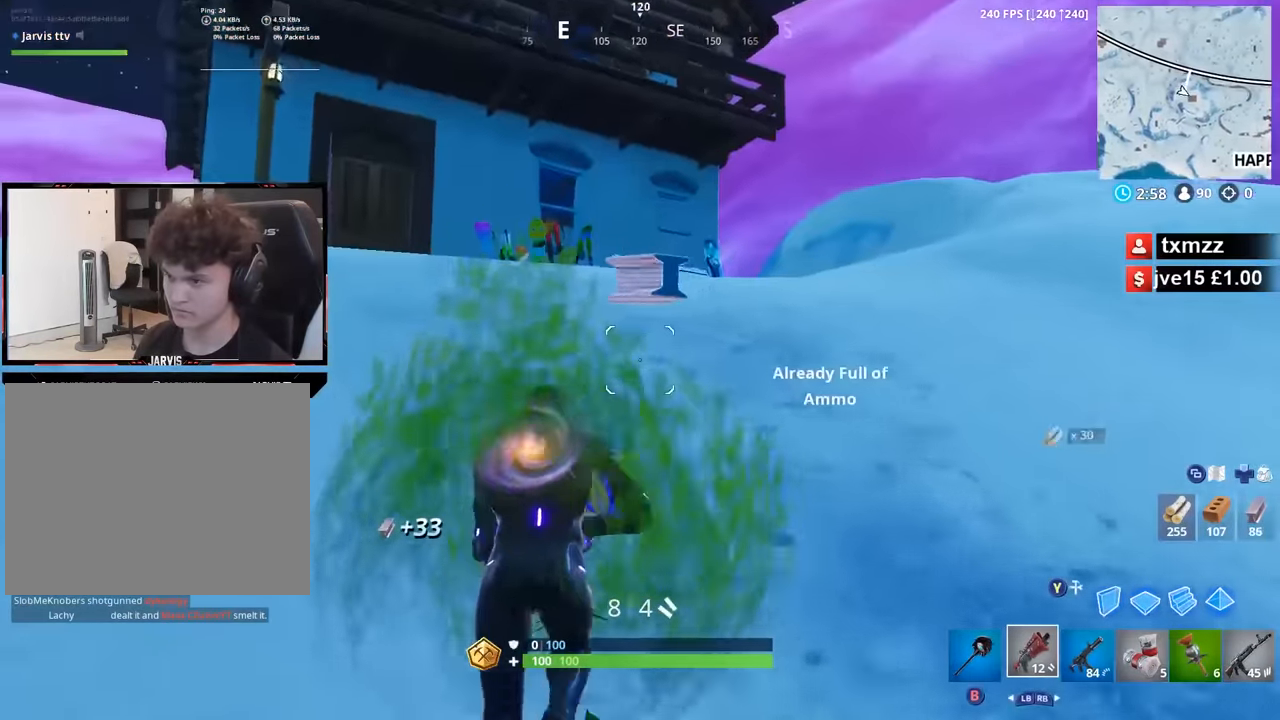
{"dt_ms": 500, "buttons": [], "left_stick": "right", "right_stick": "center", "button_events": [[200, "A", "down"], [300, "A", "up"], [300, "L1", "down"], [433, "L1", "up"]]}
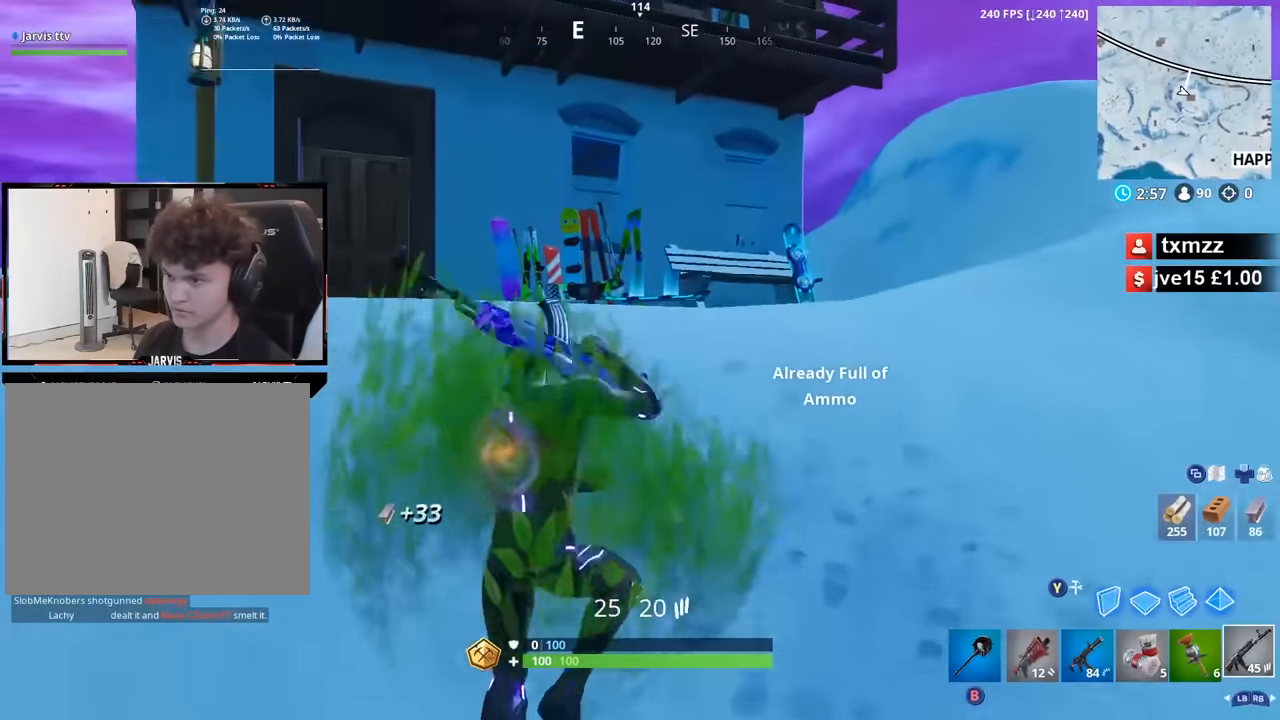
{"dt_ms": 500, "buttons": [], "left_stick": "right", "right_stick": "center", "button_events": []}
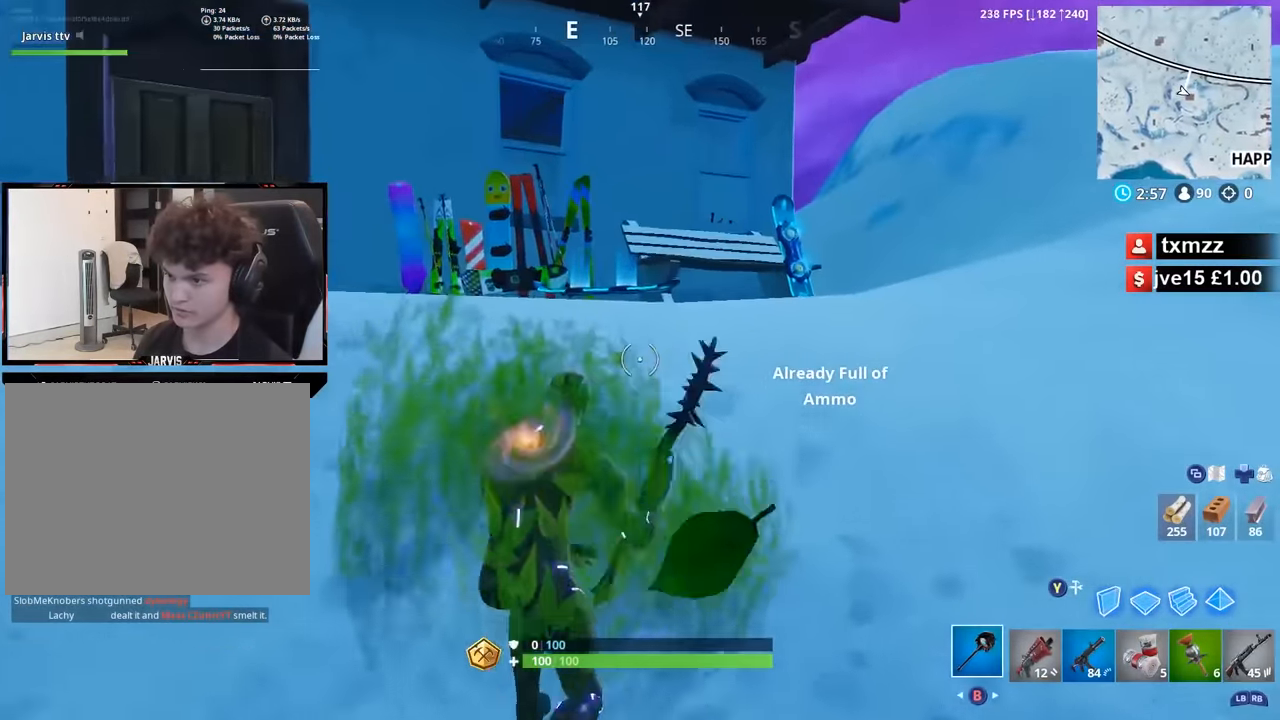
{"dt_ms": 1000, "buttons": [], "left_stick": "center", "right_stick": "center", "button_events": []}
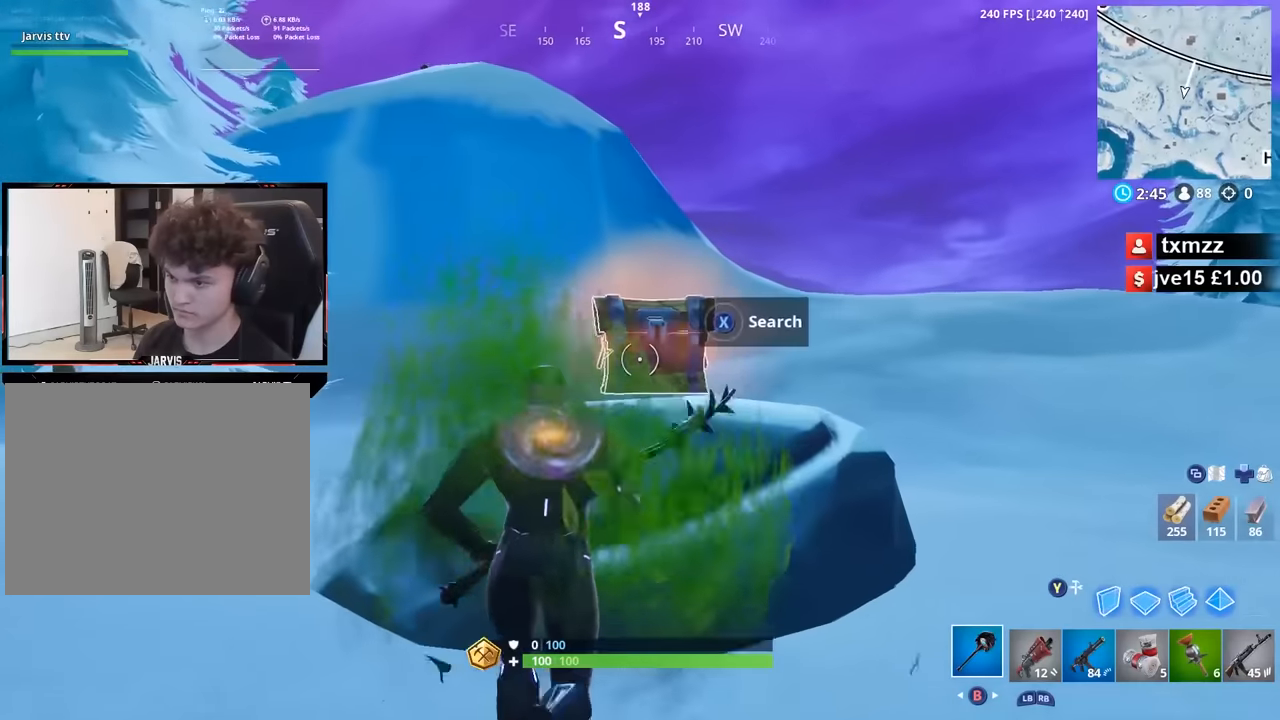
{"dt_ms": 500, "buttons": ["X"], "left_stick": "down-right", "right_stick": "center", "button_events": [[67, "X", "down"]]}
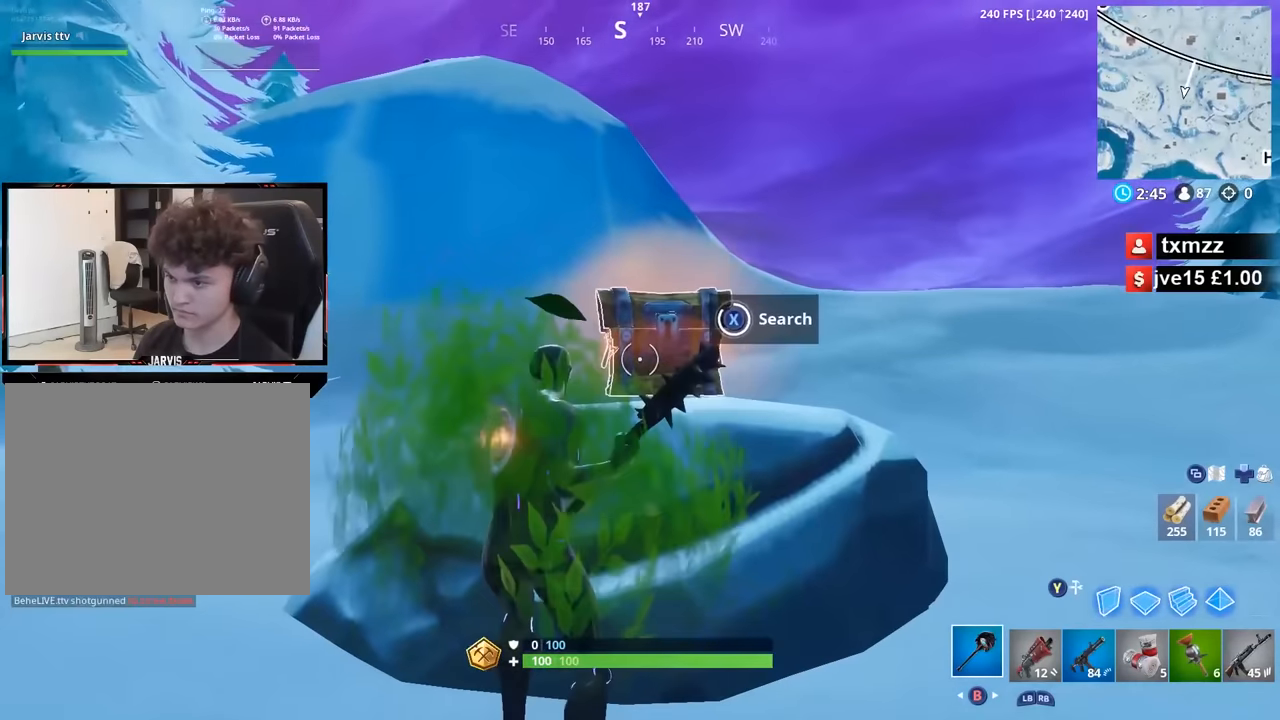
{"dt_ms": 500, "buttons": ["R2"], "left_stick": "down-right", "right_stick": "center", "button_events": [[117, "R2", "down"], [117, "X", "up"]]}